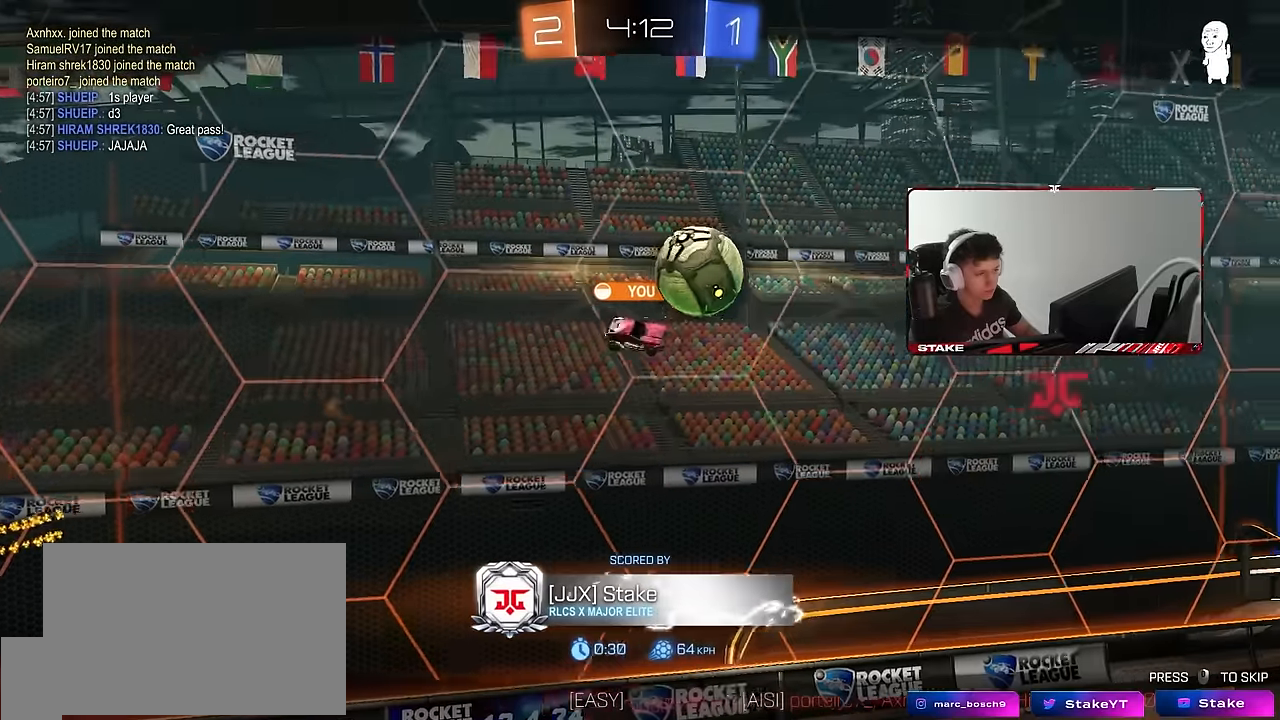
Gameplay with keyboard and mouse; each line is a JSON object with the keys and mouse buttons held at the frame after it. "events" lists presses ("down") and releases ("up") of "1", "2", "3", "4", "5", "a", "alt", "c", "caps_lock", "ctrl", "d", "e", "f", "g", "q", "r", "s", "shift", "space", "t", "tab", "v", "w", "x", "z", "mouse_left", "mouse_wheel" and "mouse_right" between this image and that frame as [ms after this image, input, new state], when the widget could be followed in between. "mouse_left", "mouse_wheel", "mouse_right" = the "left", "wheel", "right" buttons of the "mouse" list. No other keys are recorded. "wheel" means that the mouse wheel is clicked or scrolled. Mouse movement is not recorded.
{"keys": ["w"], "mouse": [], "events": []}
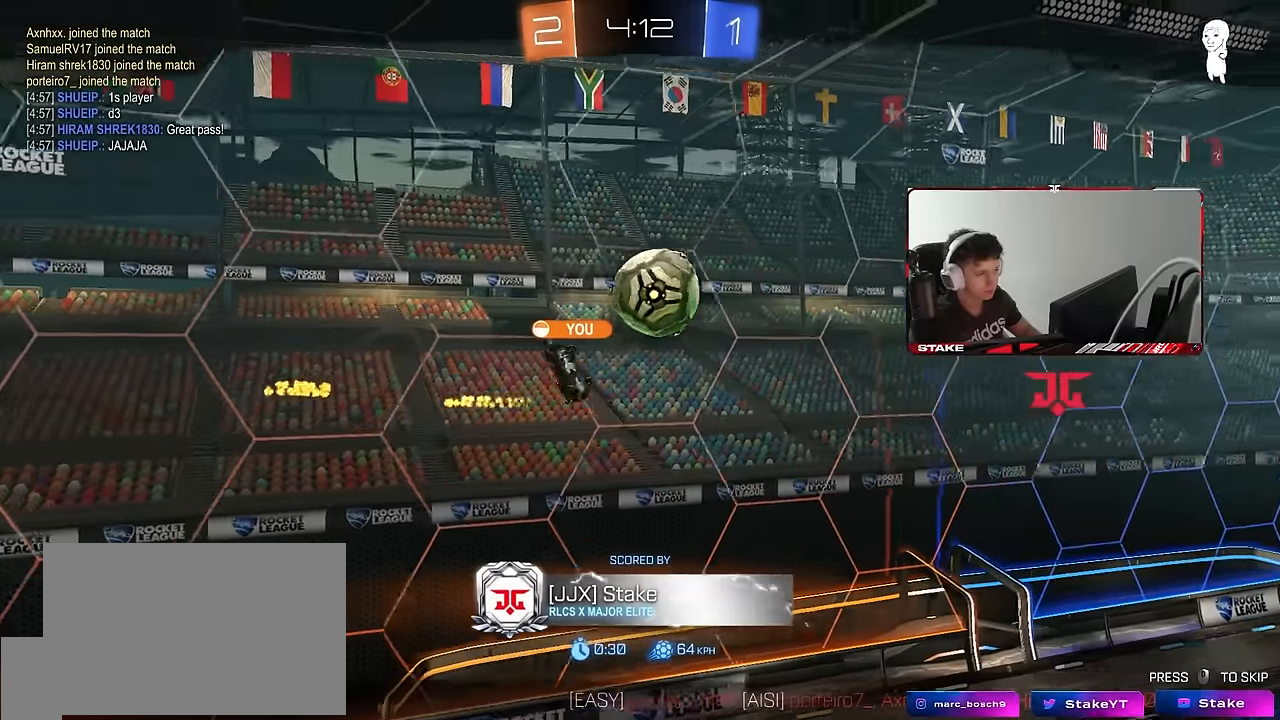
{"keys": ["w"], "mouse": [], "events": []}
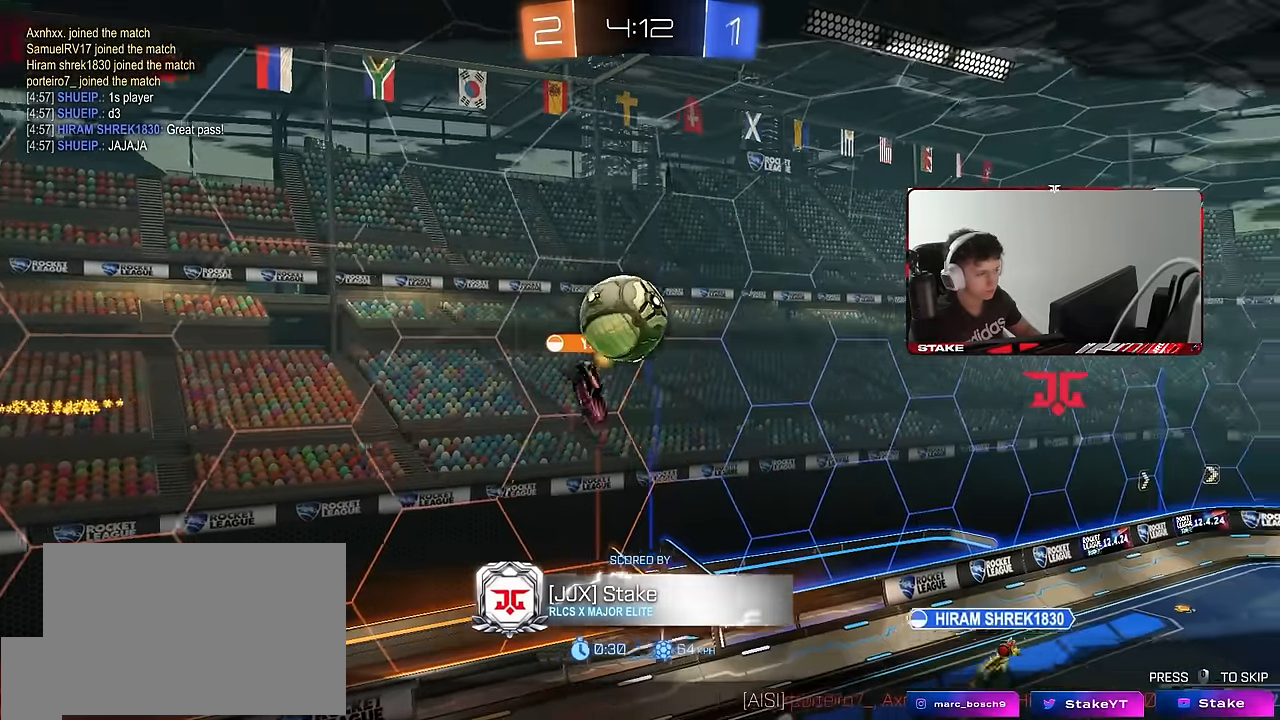
{"keys": ["w"], "mouse": [], "events": []}
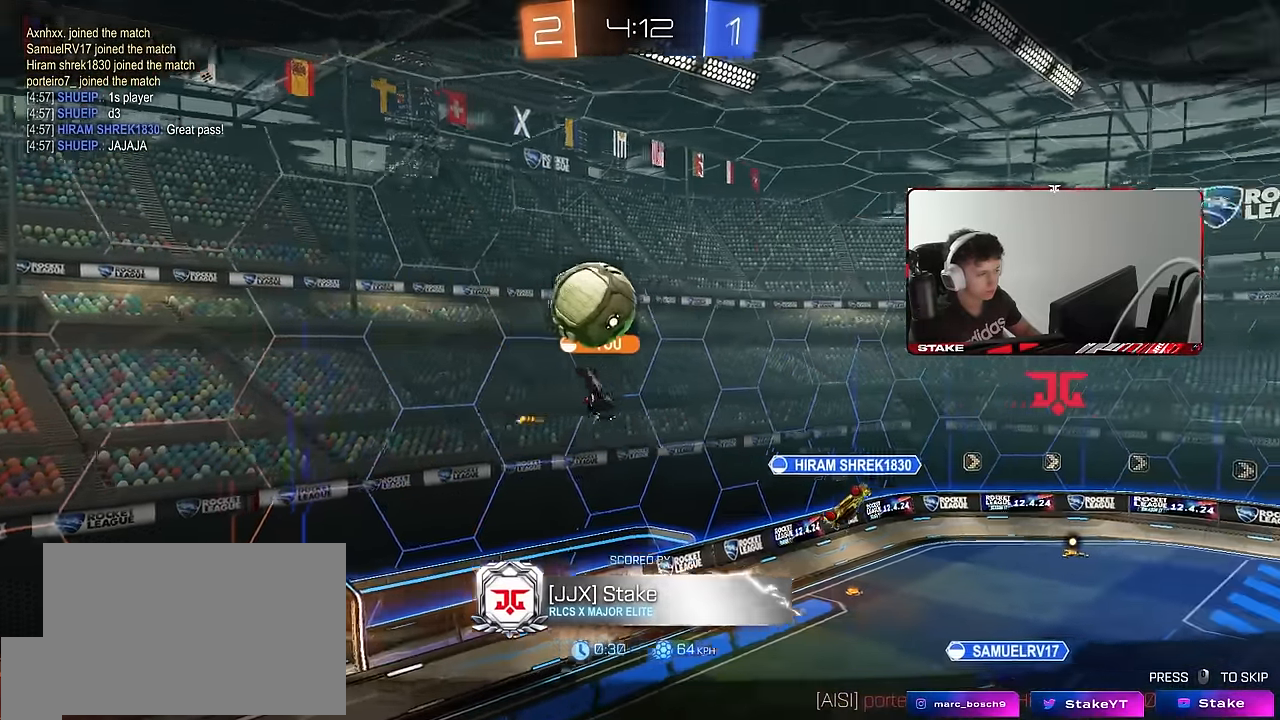
{"keys": ["w"], "mouse": [], "events": []}
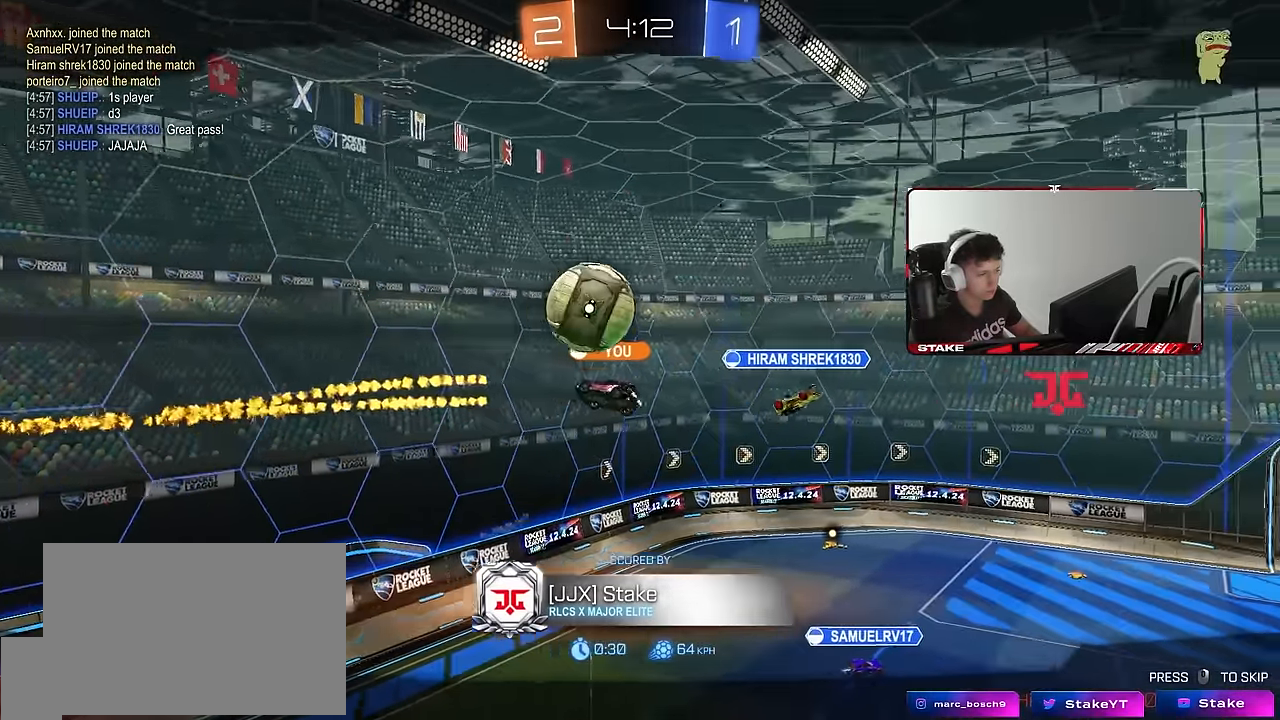
{"keys": ["w"], "mouse": [], "events": []}
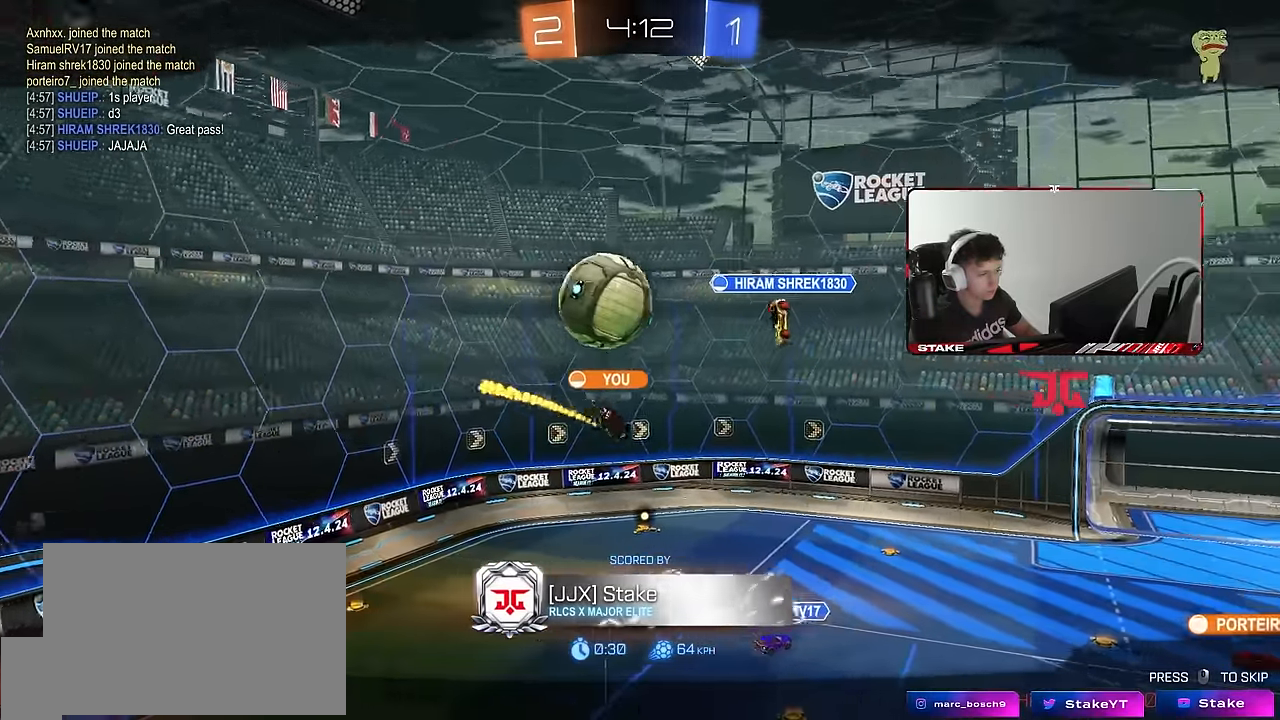
{"keys": ["w"], "mouse": [], "events": []}
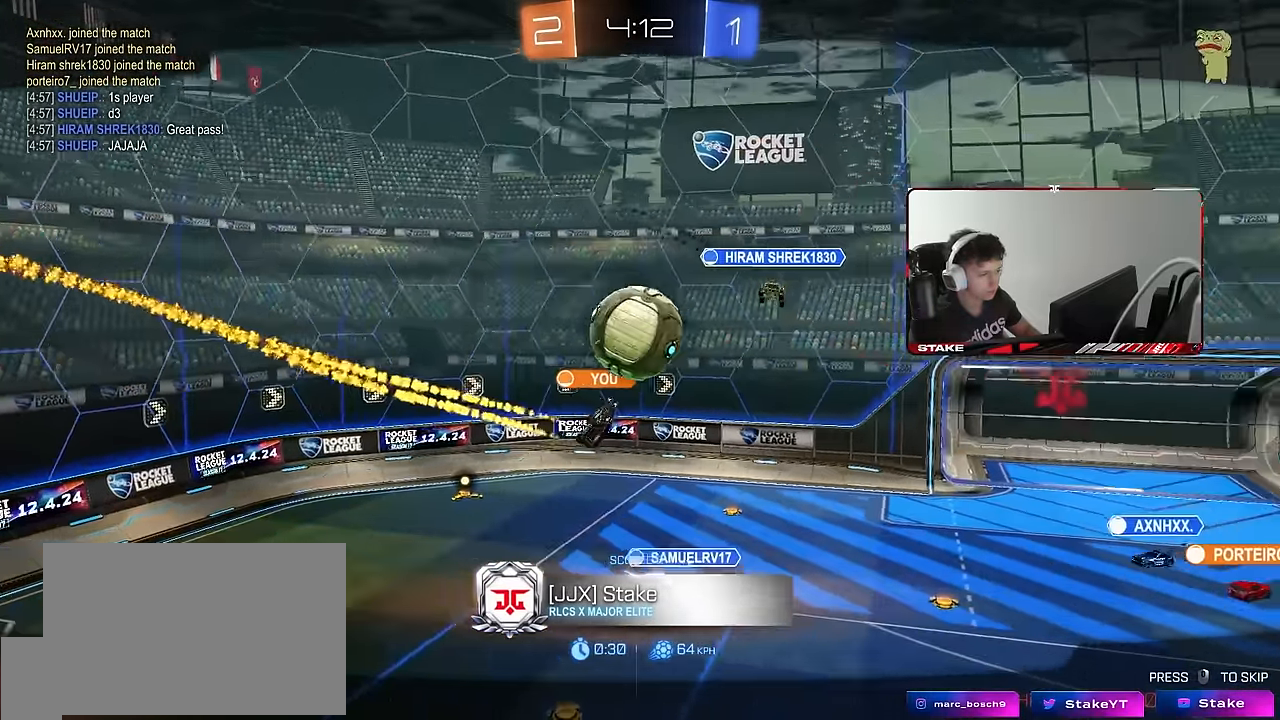
{"keys": ["w"], "mouse": [], "events": []}
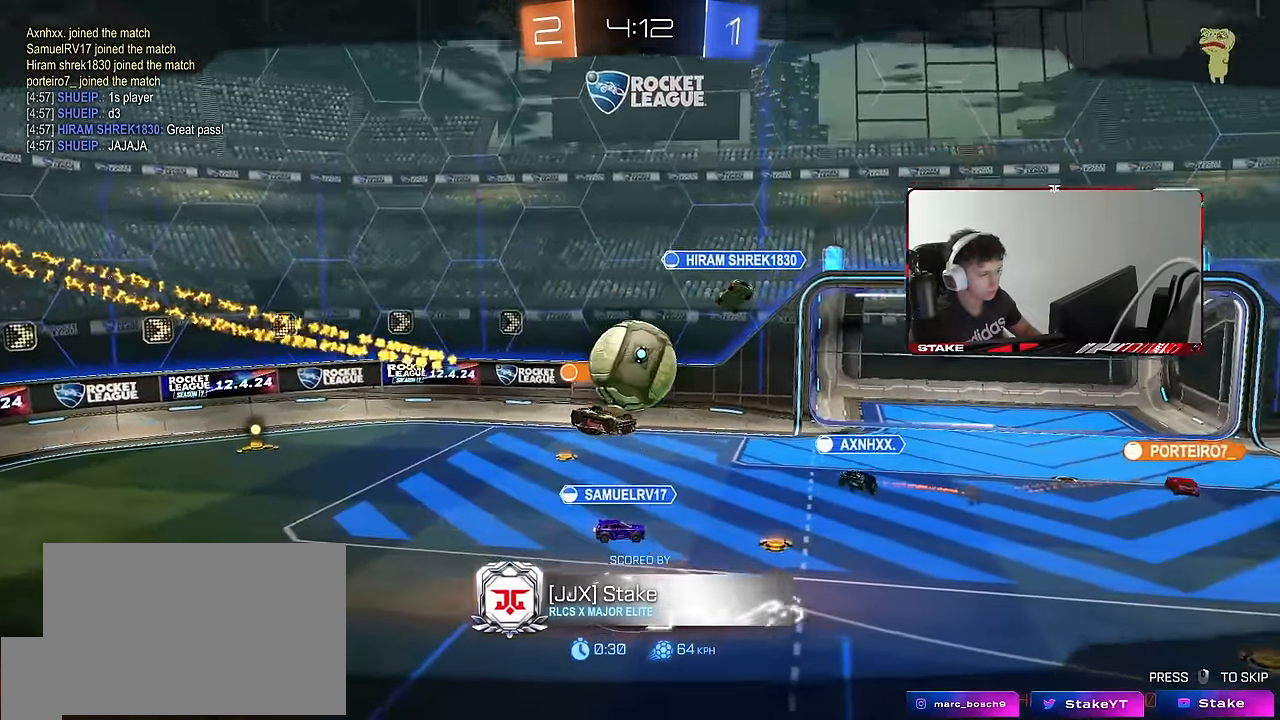
{"keys": ["w"], "mouse": [], "events": []}
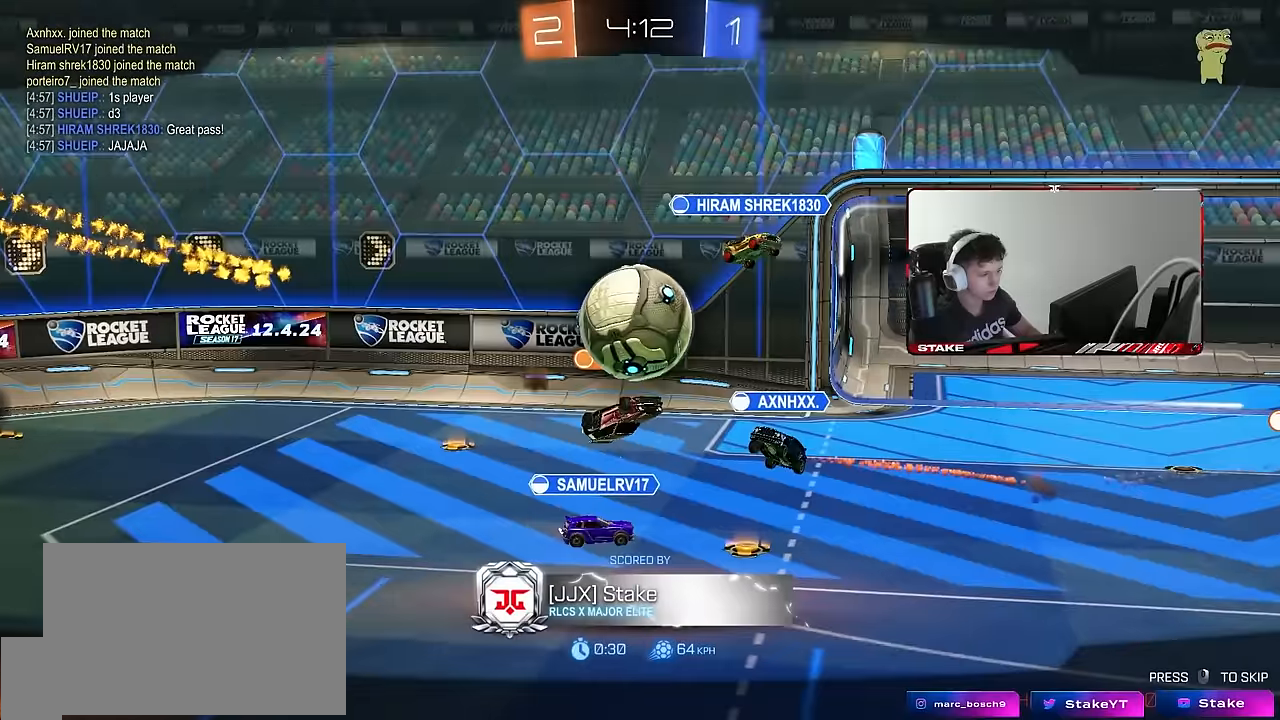
{"keys": ["w"], "mouse": [], "events": []}
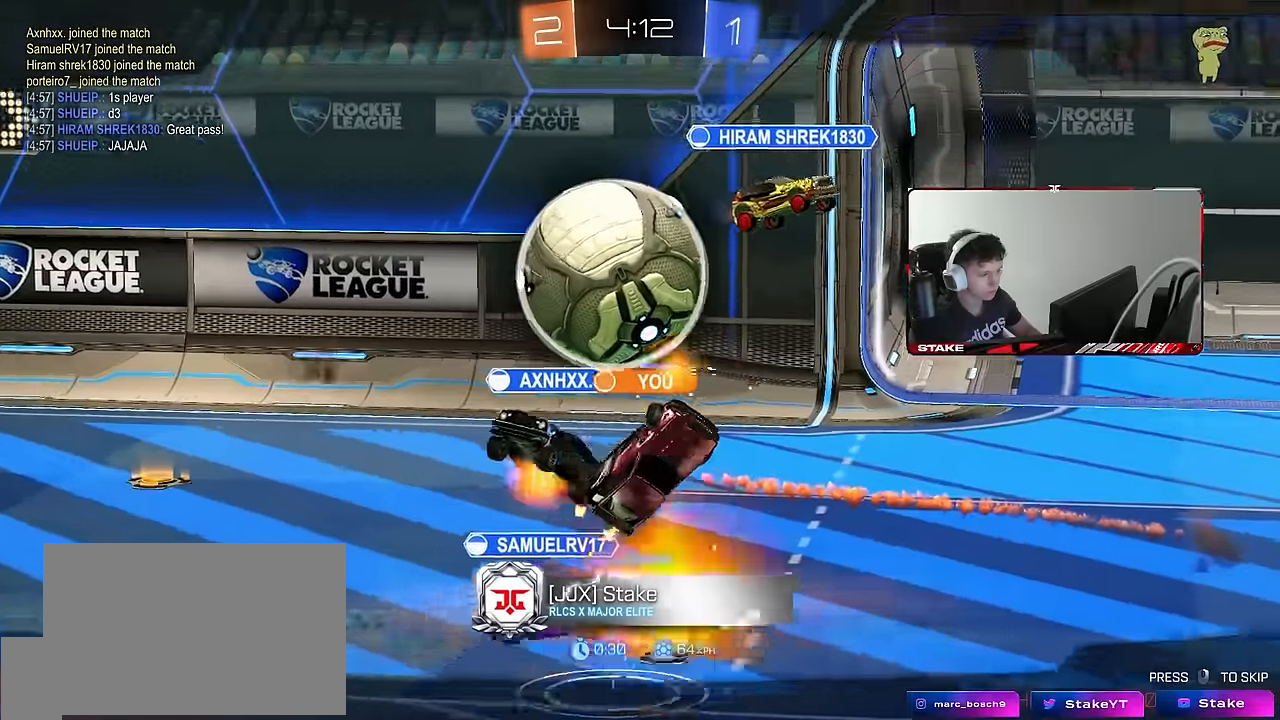
{"keys": ["w"], "mouse": [], "events": []}
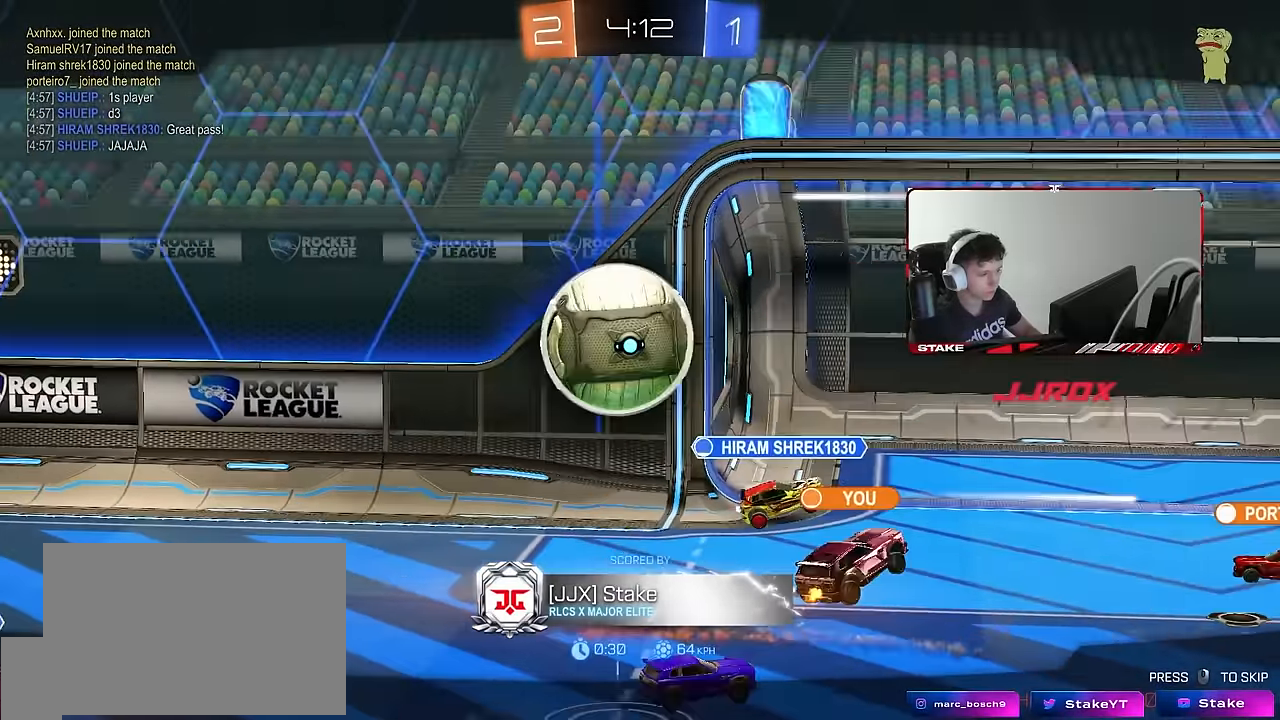
{"keys": [], "mouse": ["right"], "events": [[200, "mouse_right", "down"], [333, "mouse_right", "up"], [383, "mouse_right", "down"], [383, "w", "up"]]}
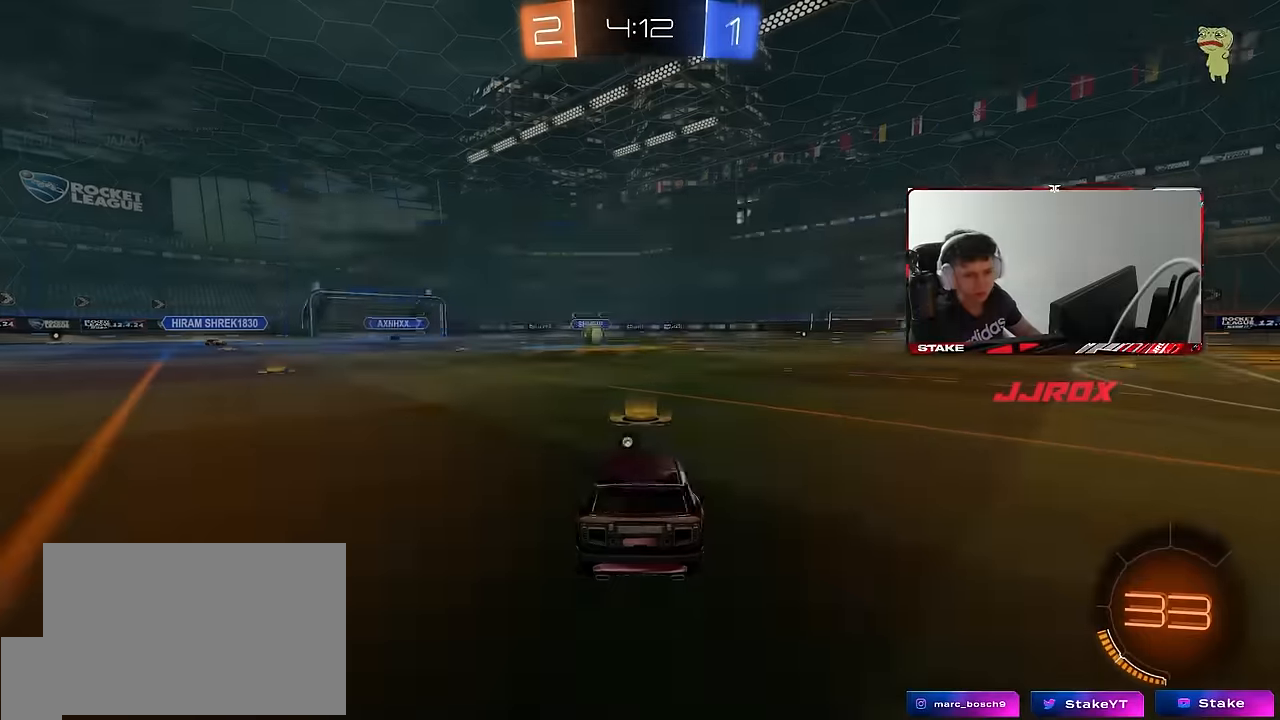
{"keys": [], "mouse": [], "events": [[17, "mouse_right", "up"], [150, "tab", "down"], [300, "tab", "up"]]}
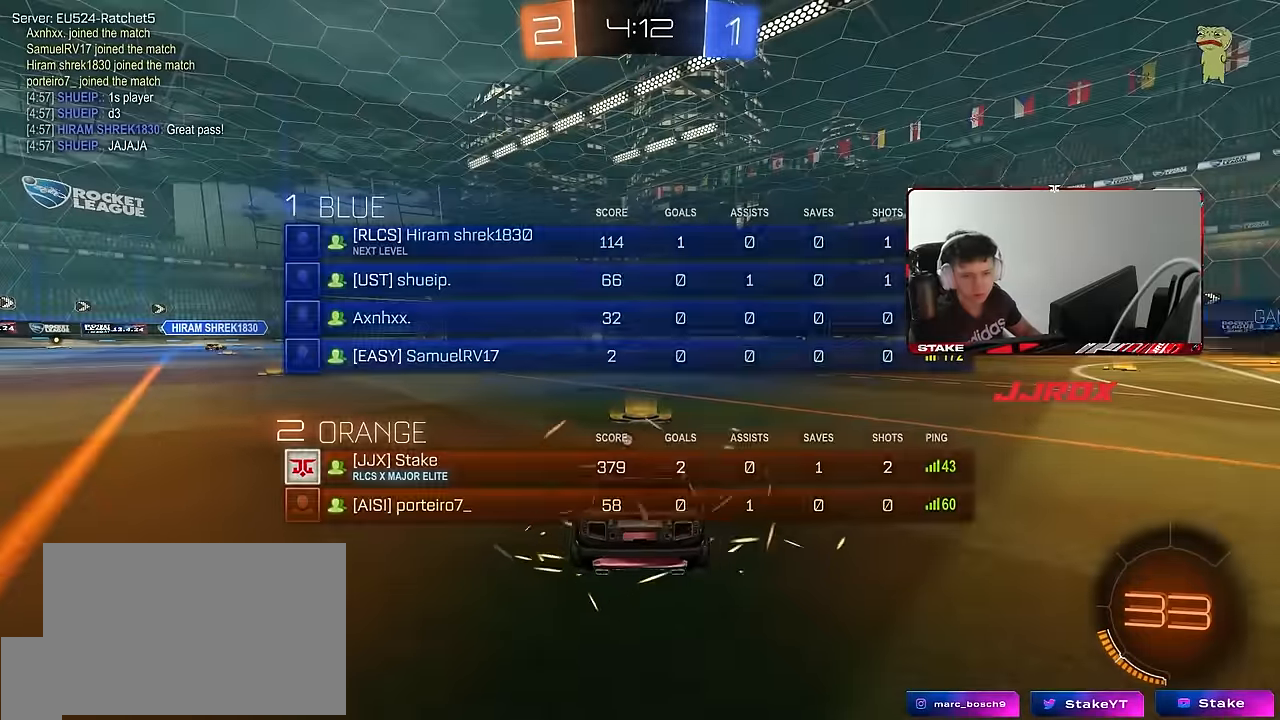
{"keys": [], "mouse": [], "events": [[33, "z", "down"], [83, "x", "down"], [133, "z", "up"], [183, "x", "up"], [217, "z", "down"], [267, "x", "down"], [317, "z", "up"], [367, "x", "up"], [400, "z", "down"], [500, "z", "up"]]}
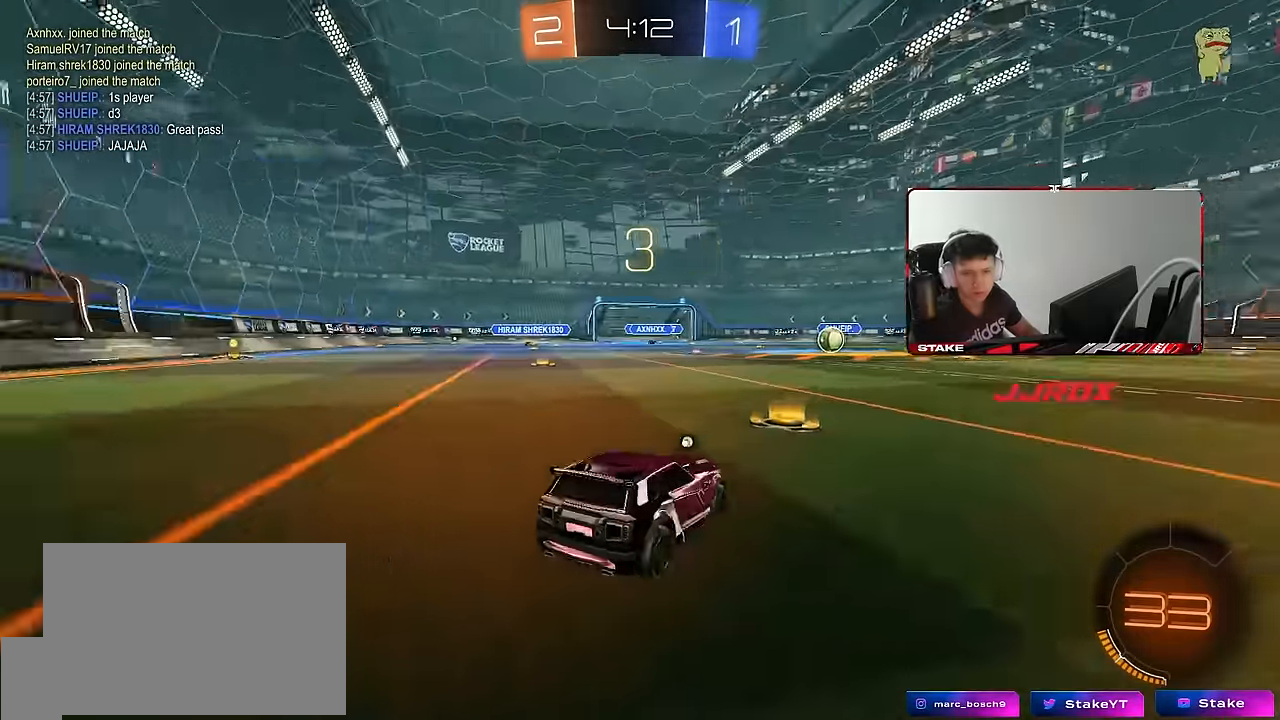
{"keys": [], "mouse": [], "events": [[100, "z", "down"], [150, "x", "down"], [183, "x", "up"], [183, "z", "up"], [283, "x", "down"], [283, "z", "down"], [333, "z", "up"], [383, "x", "up"]]}
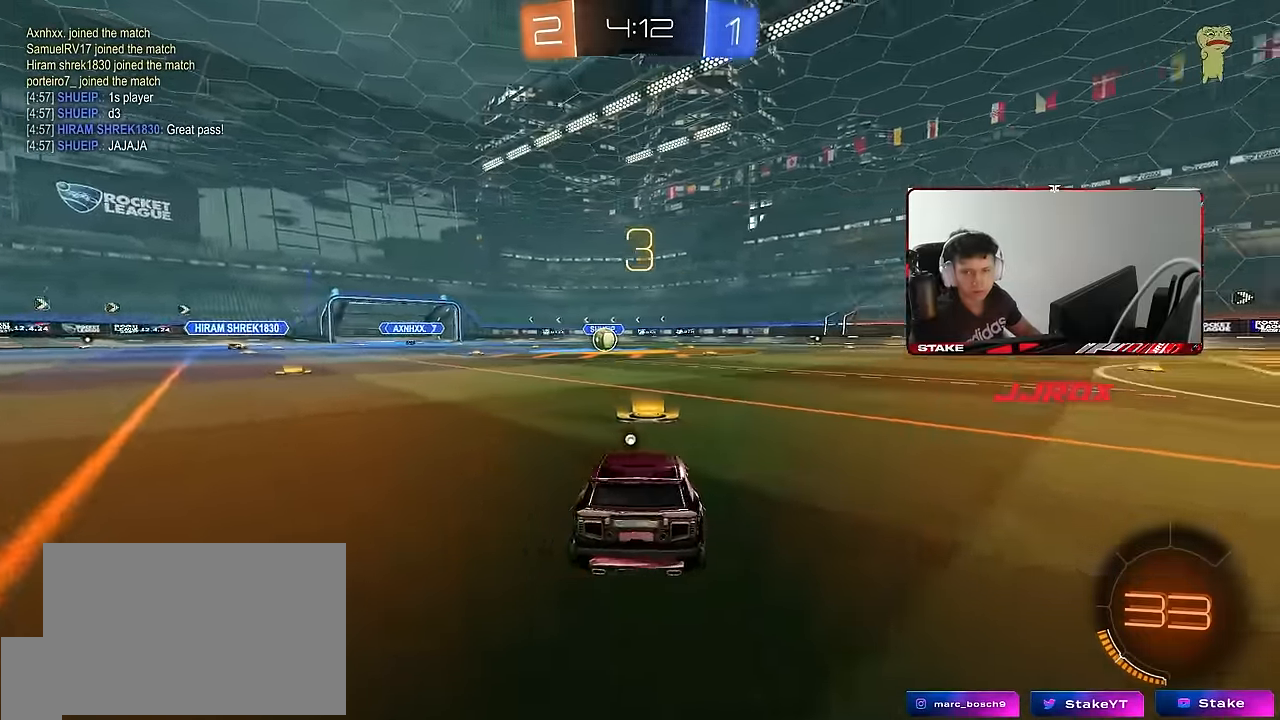
{"keys": [], "mouse": [], "events": [[17, "x", "down"], [17, "z", "down"], [116, "x", "up"], [116, "z", "up"], [200, "x", "down"], [200, "z", "down"], [250, "x", "up"], [250, "z", "up"], [383, "x", "down"], [383, "z", "down"], [433, "x", "up"], [433, "z", "up"]]}
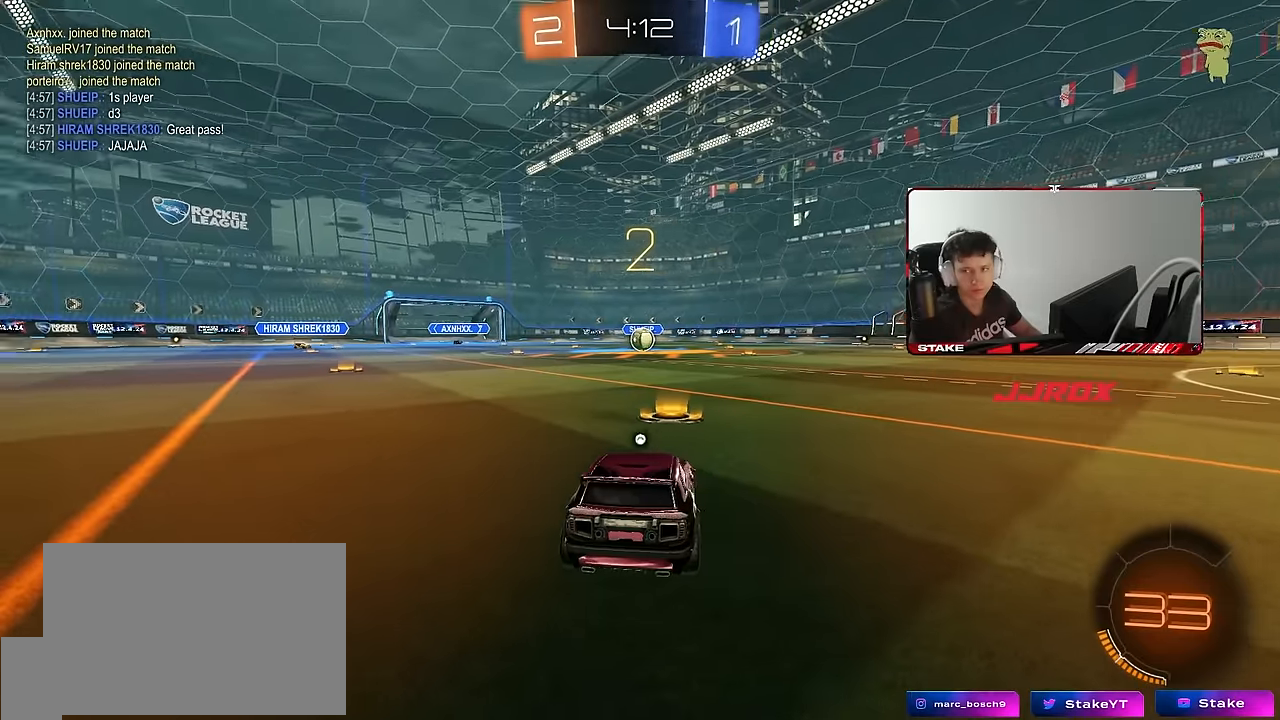
{"keys": ["space"], "mouse": [], "events": [[33, "x", "down"], [33, "z", "down"], [83, "x", "up"], [83, "z", "up"], [500, "space", "down"]]}
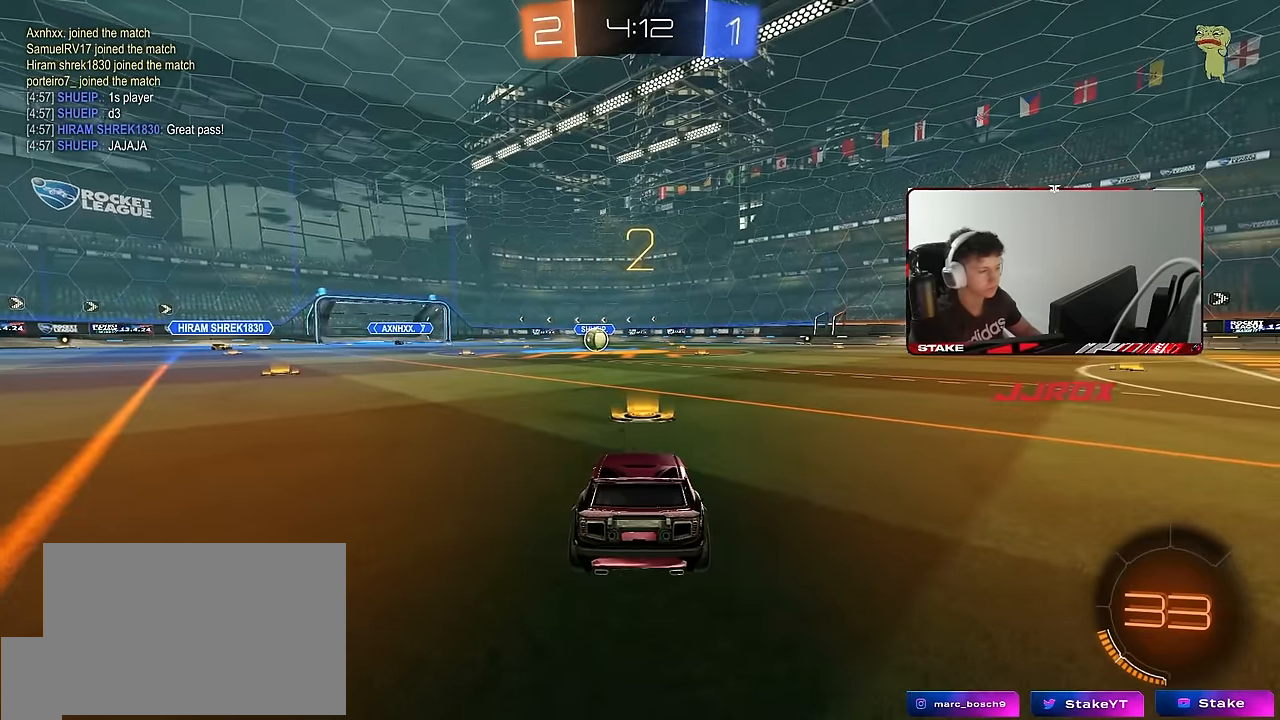
{"keys": ["tab"], "mouse": [], "events": [[150, "mouse_left", "down"], [150, "space", "up"], [233, "tab", "down"], [383, "mouse_left", "up"]]}
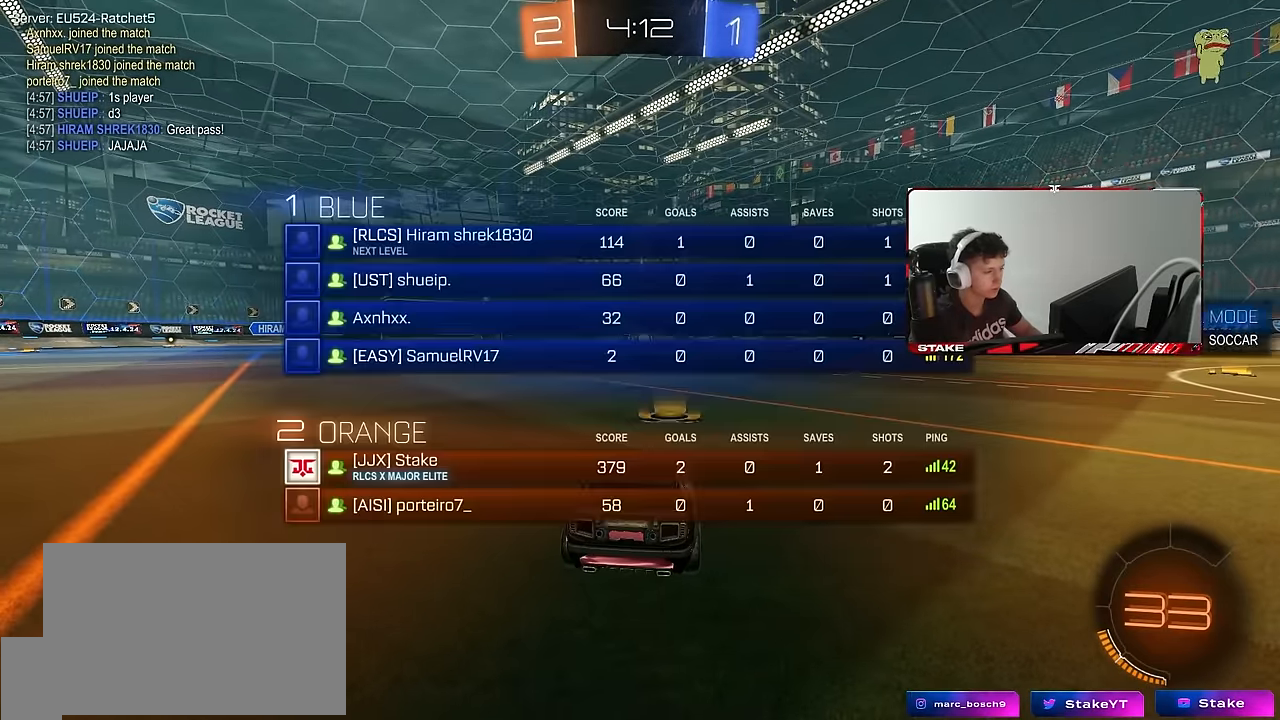
{"keys": ["w"], "mouse": [], "events": [[16, "tab", "up"], [450, "w", "down"]]}
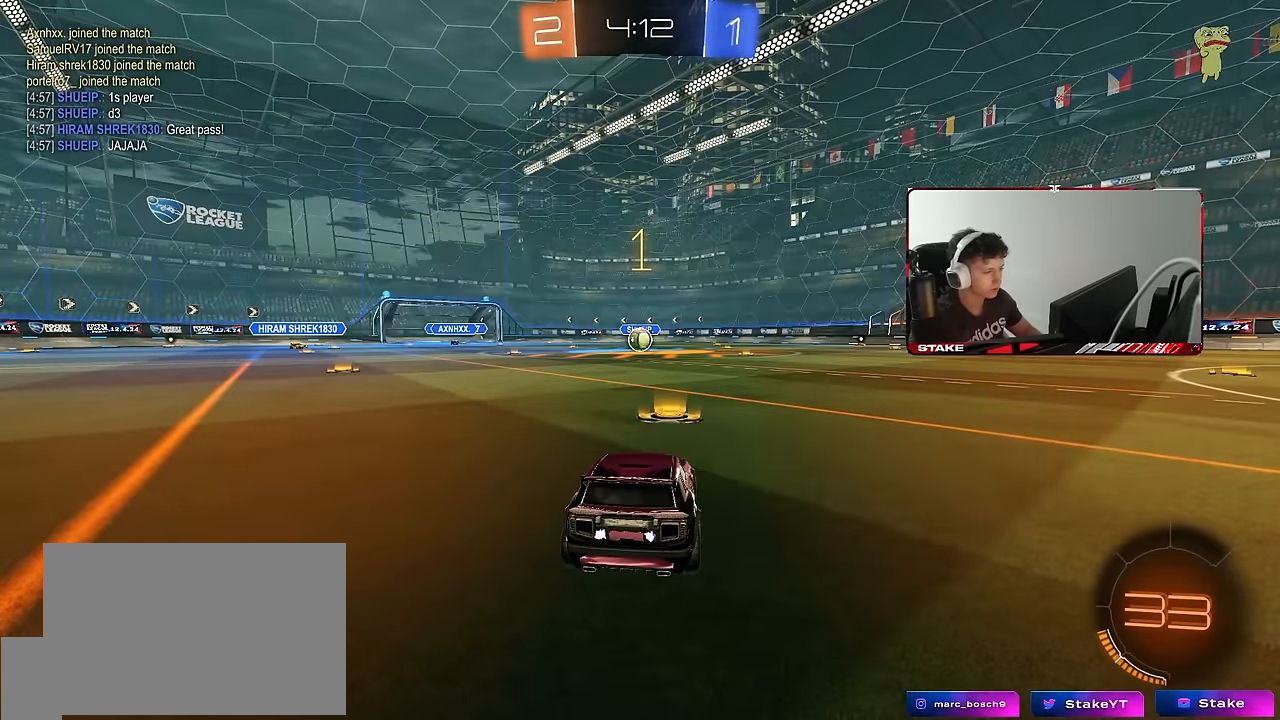
{"keys": ["d", "shift", "w"], "mouse": [], "events": [[500, "d", "down"], [500, "shift", "down"]]}
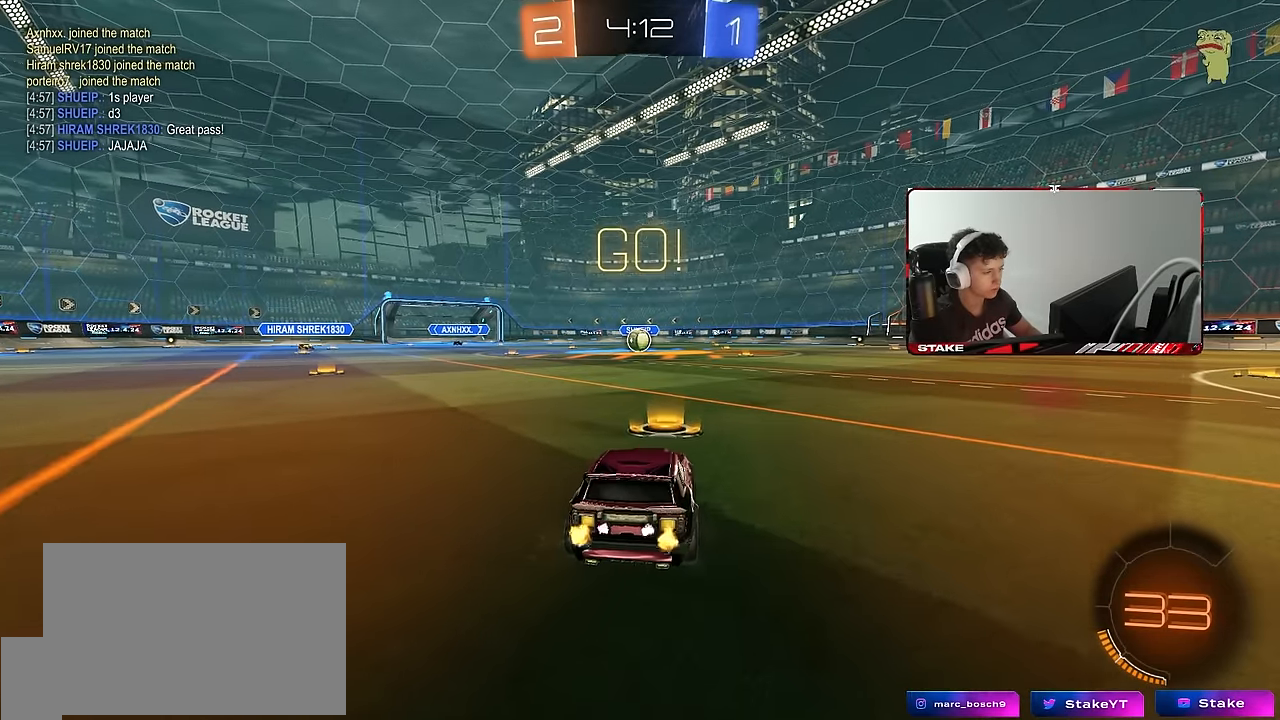
{"keys": ["d", "space", "w"], "mouse": [], "events": [[183, "shift", "up"], [183, "w", "up"], [333, "w", "down"], [466, "space", "down"]]}
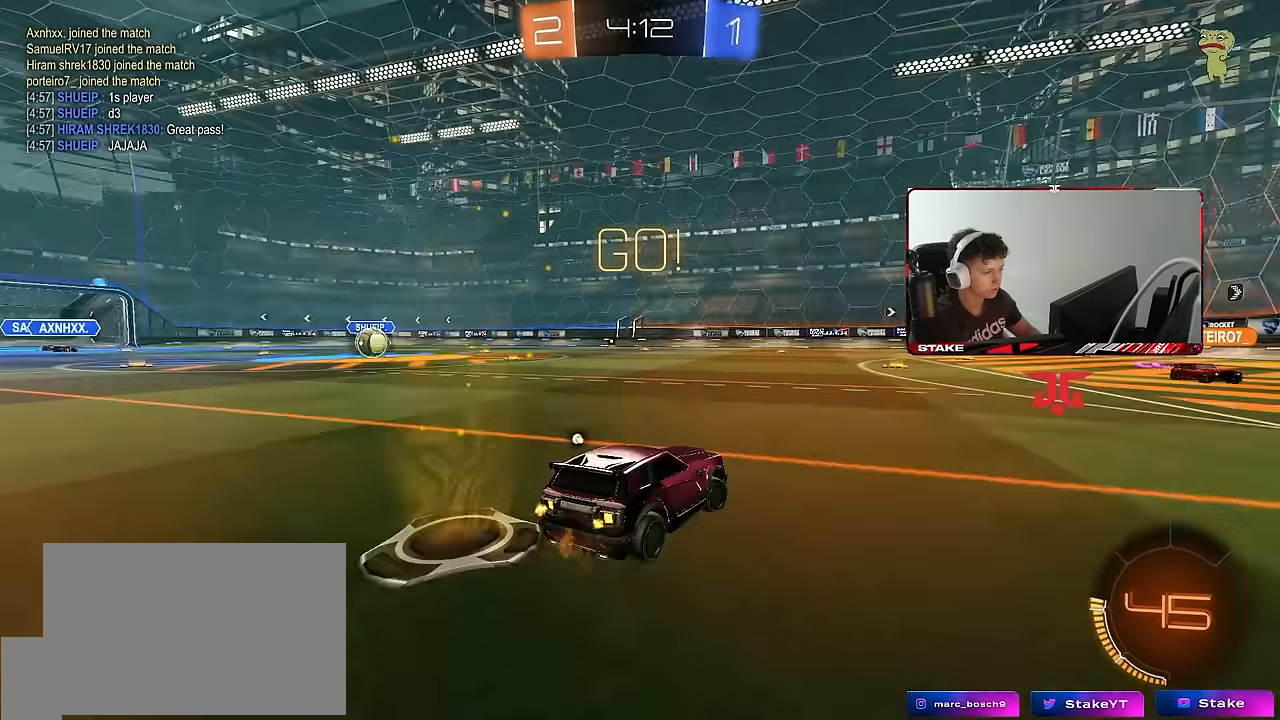
{"keys": ["a", "w"], "mouse": [], "events": [[116, "space", "up"], [400, "d", "up"], [483, "a", "down"]]}
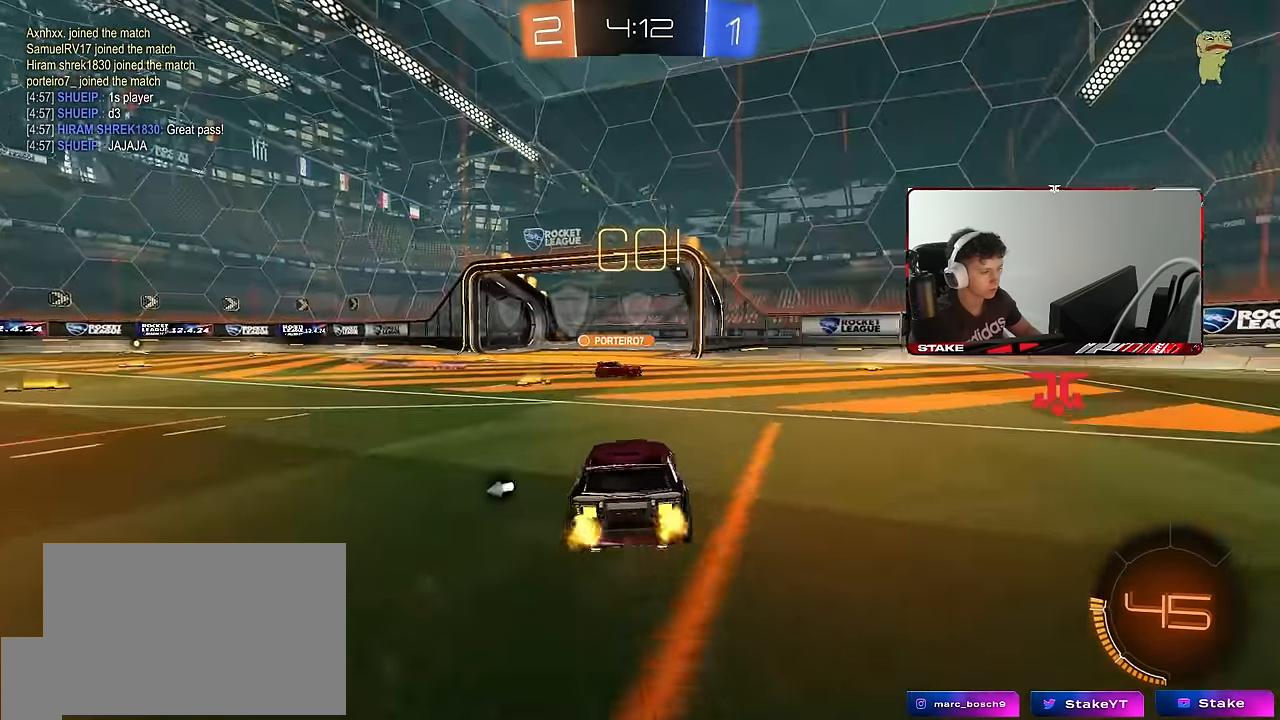
{"keys": ["w"], "mouse": [], "events": [[33, "shift", "down"], [133, "shift", "up"], [133, "space", "down"], [216, "a", "up"], [266, "d", "down"], [316, "space", "up"], [416, "d", "up"]]}
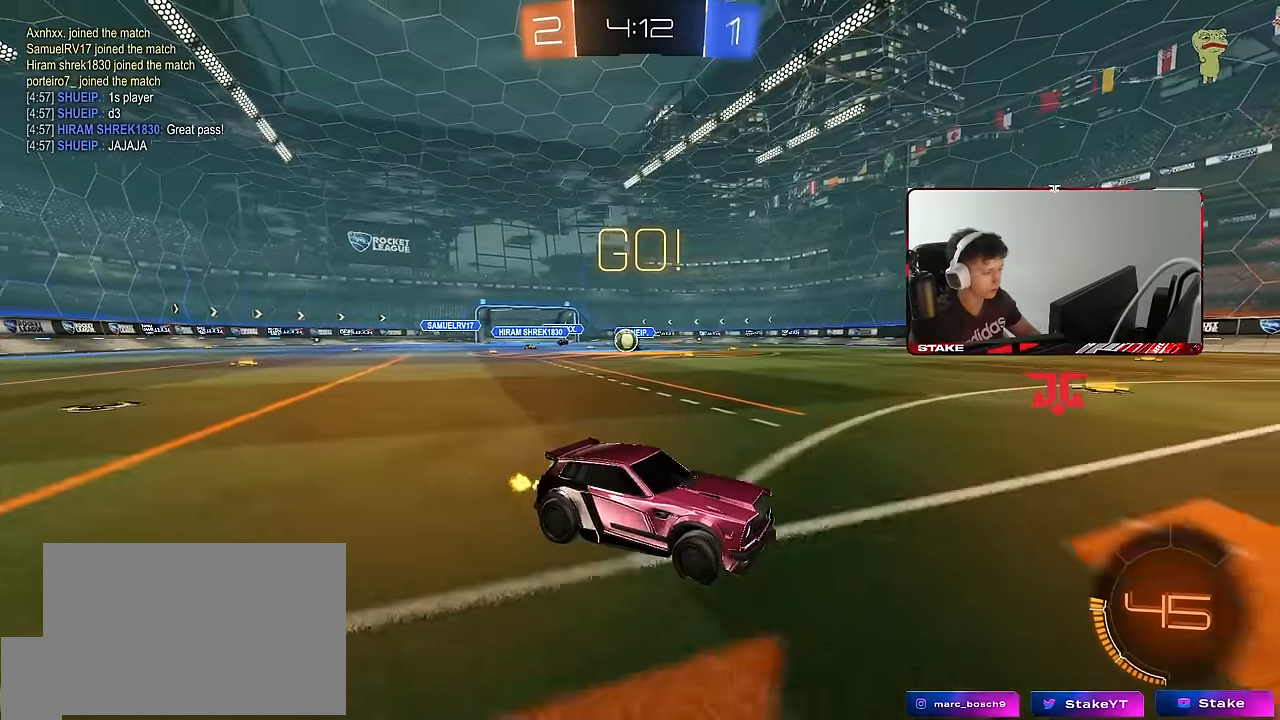
{"keys": ["d", "w"], "mouse": [], "events": [[283, "d", "down"], [383, "shift", "down"], [466, "shift", "up"]]}
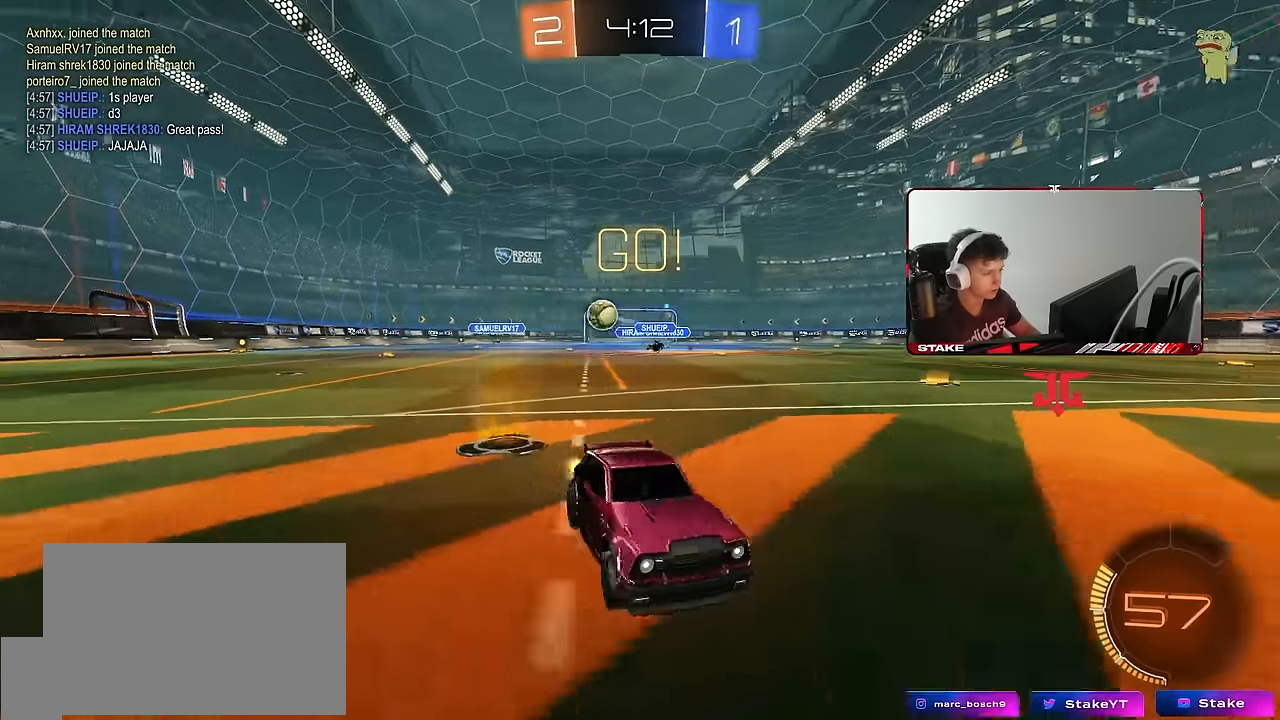
{"keys": ["w"], "mouse": [], "events": [[16, "d", "up"], [116, "a", "down"], [200, "a", "up"], [200, "d", "down"], [300, "shift", "down"], [400, "shift", "up"], [433, "d", "up"]]}
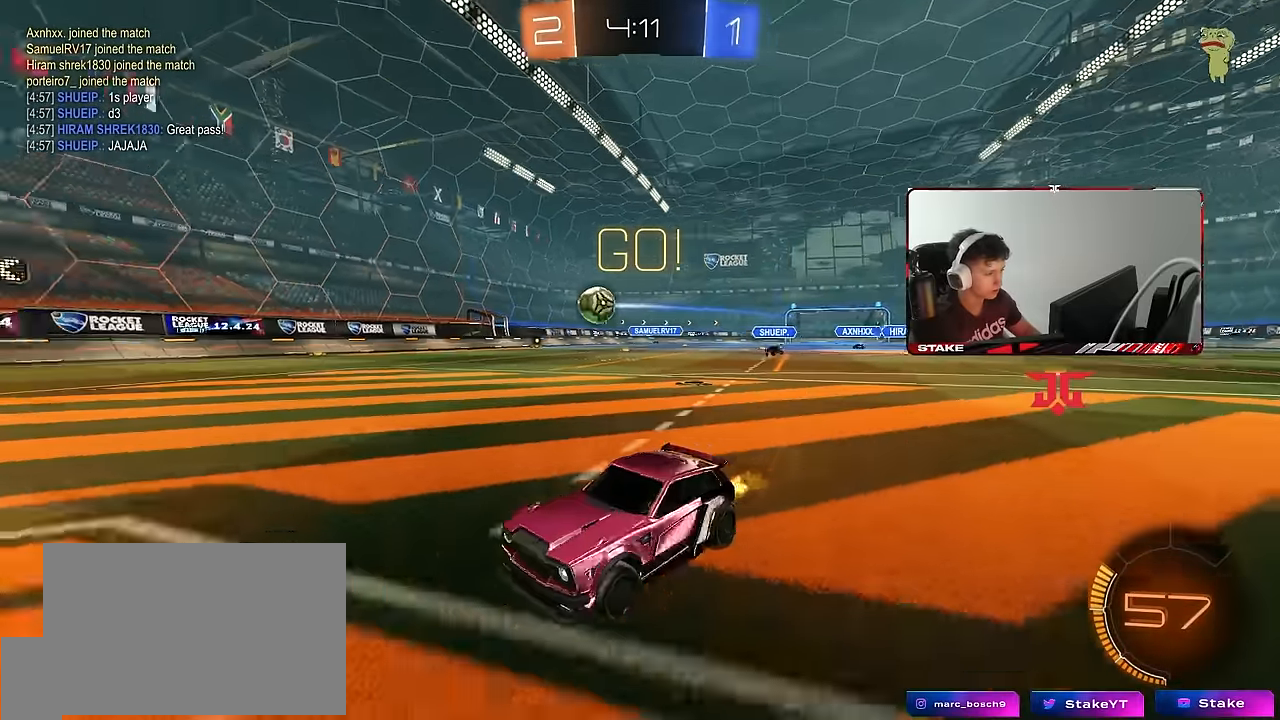
{"keys": ["w"], "mouse": [], "events": [[83, "d", "down"], [166, "d", "up"], [266, "a", "down"], [266, "shift", "down"], [416, "shift", "up"], [500, "a", "up"]]}
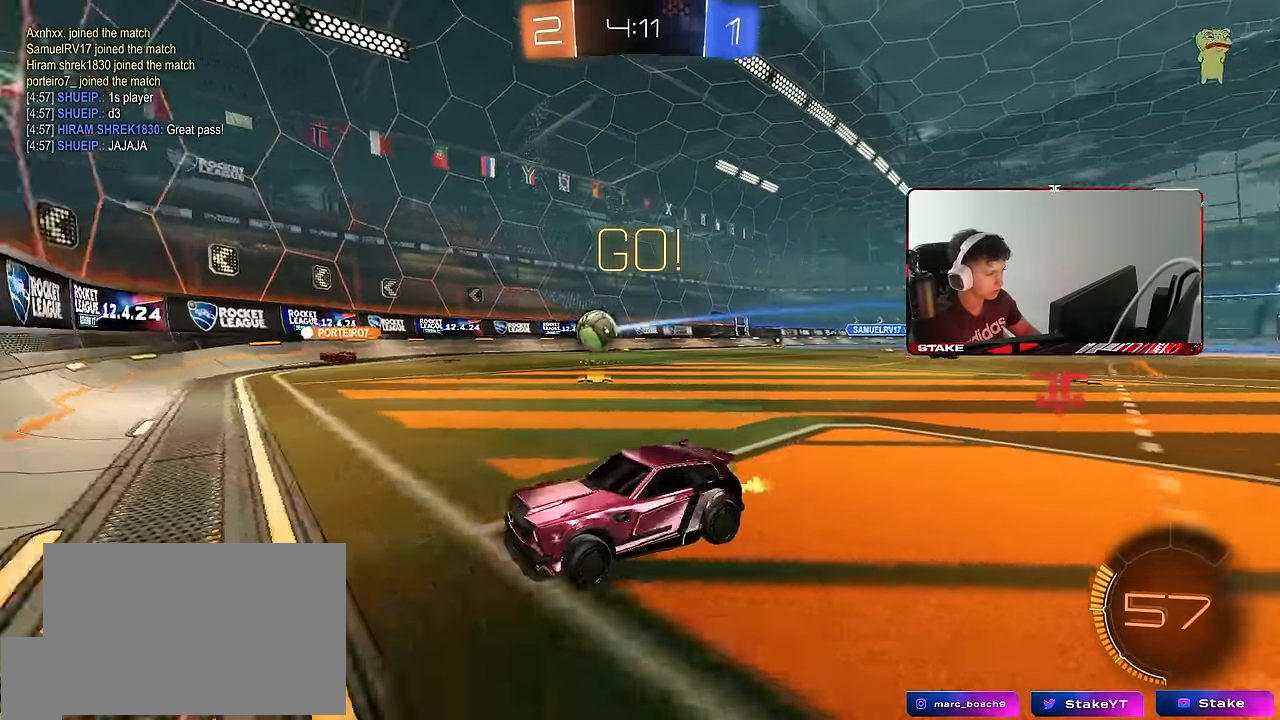
{"keys": ["a", "w"], "mouse": [], "events": [[50, "d", "down"], [50, "w", "up"], [150, "s", "down"], [183, "s", "up"], [283, "d", "up"], [333, "w", "down"], [466, "a", "down"]]}
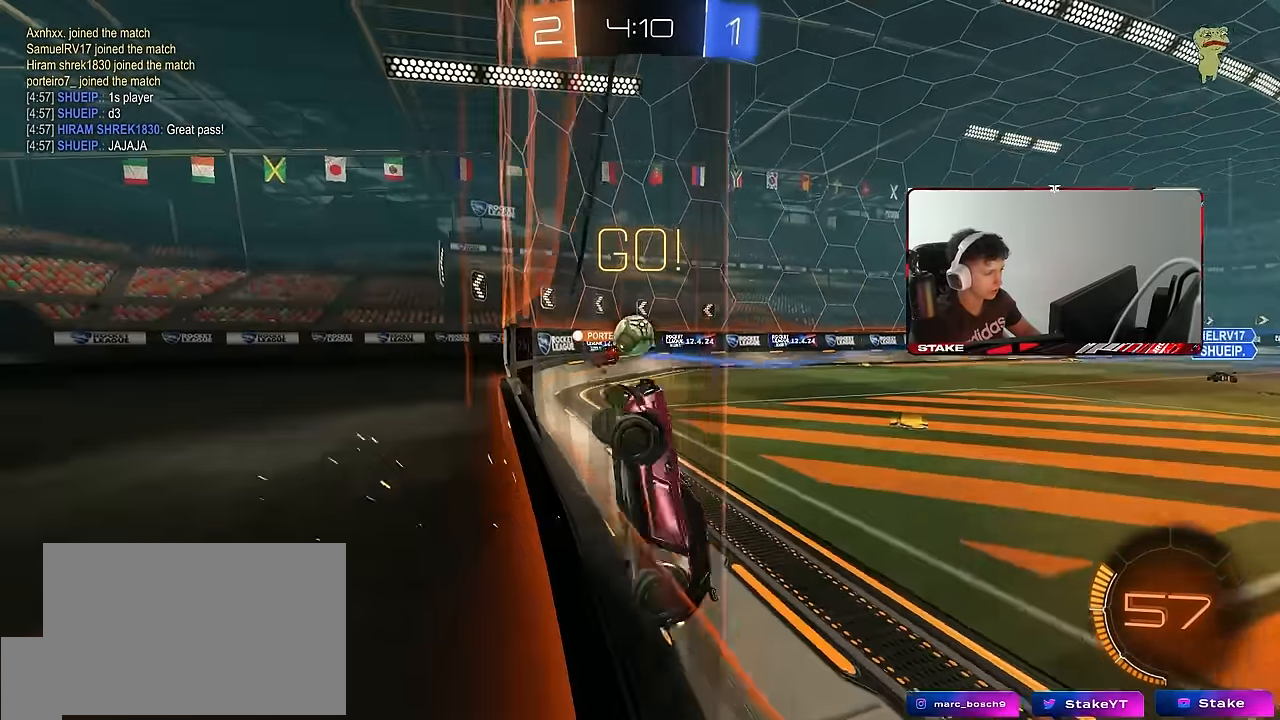
{"keys": ["d", "shift", "w"], "mouse": [], "events": [[116, "a", "up"], [200, "d", "down"], [350, "shift", "down"]]}
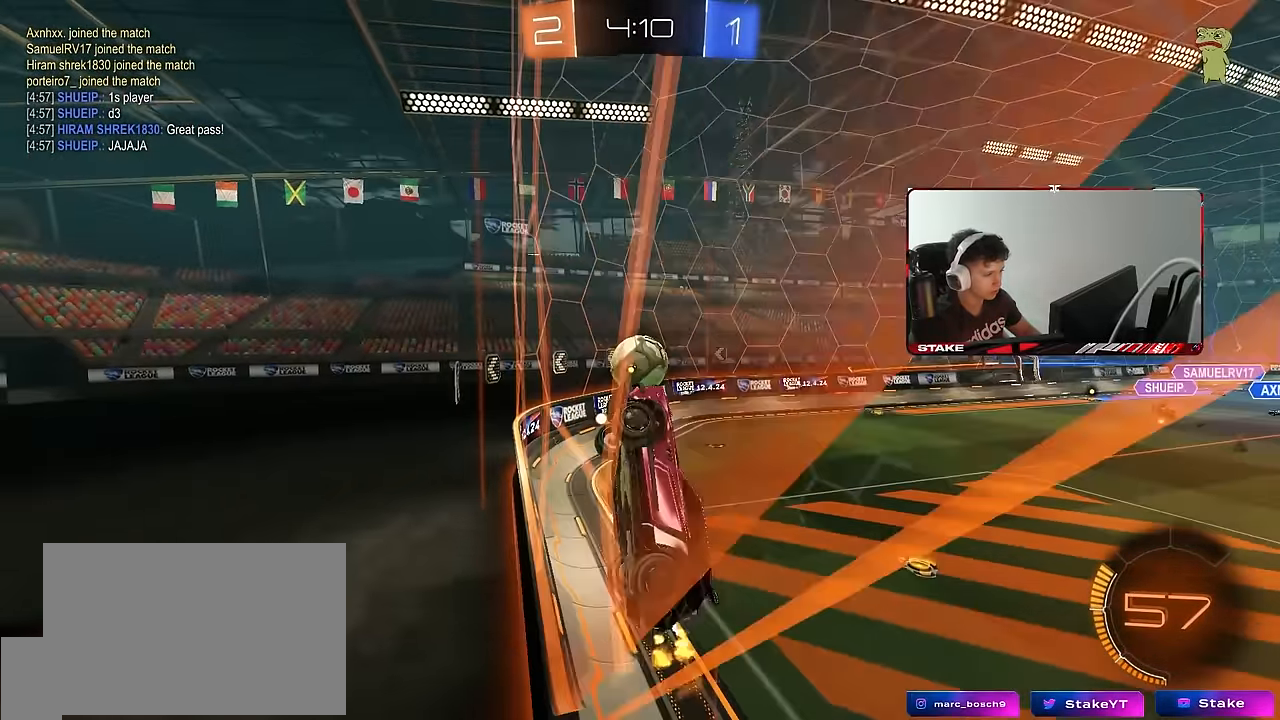
{"keys": ["d", "w"], "mouse": [], "events": [[133, "shift", "up"], [366, "shift", "down"], [450, "shift", "up"]]}
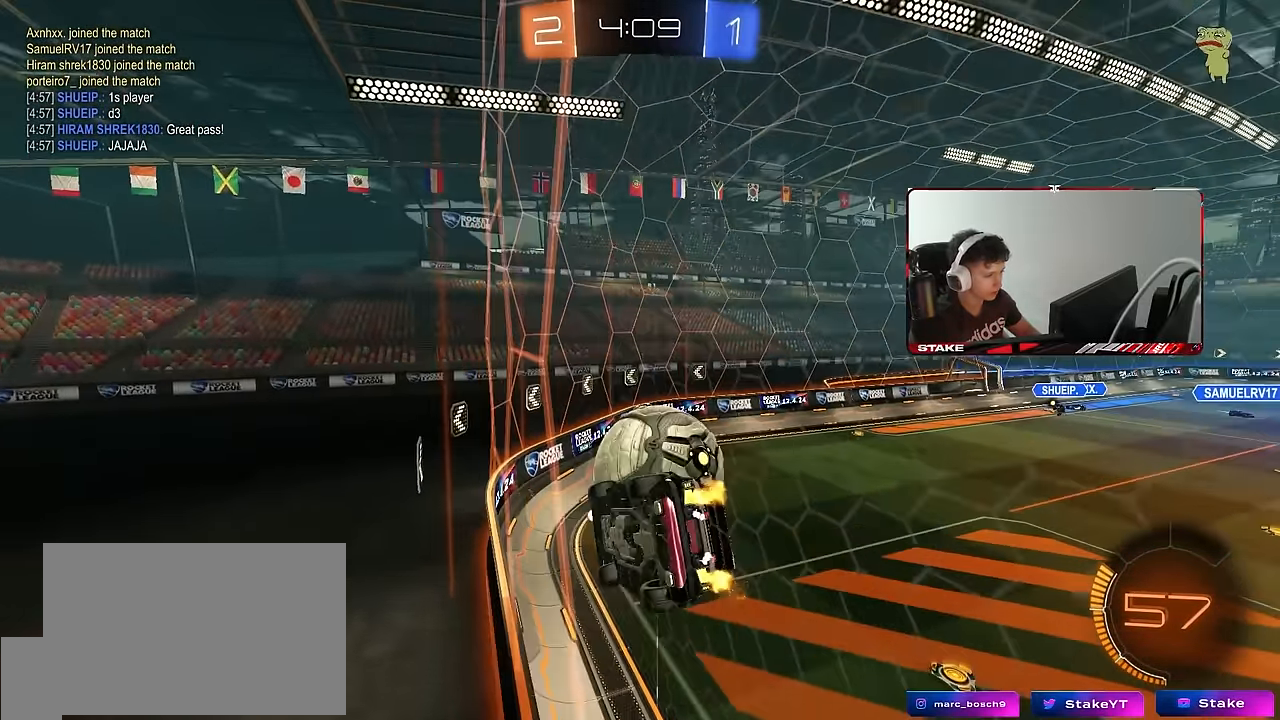
{"keys": ["a", "w"], "mouse": [], "events": [[150, "mouse_left", "down"], [383, "mouse_left", "up"], [466, "a", "down"], [466, "d", "up"]]}